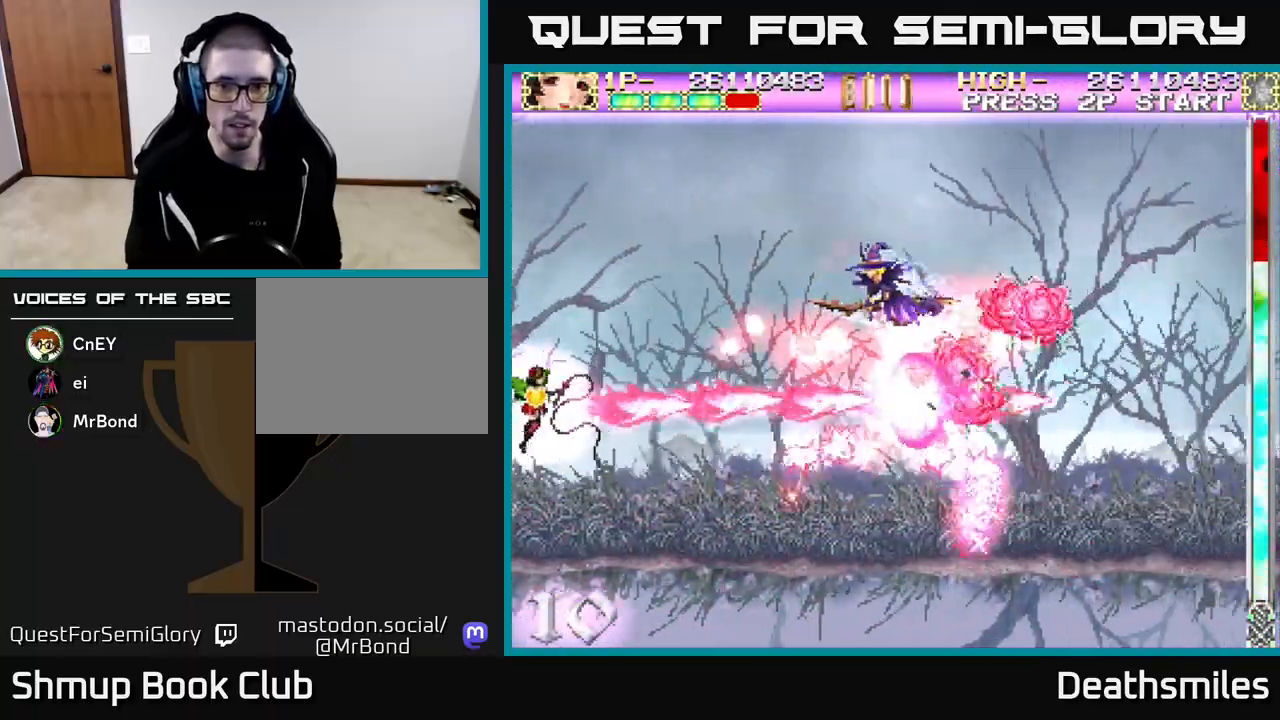
Gameplay with a controller (Xbox layout); each line is a JSON object with the inputs held at the frame after it. "events" lists button and stick changes between this image and that frame as [ms after this image, input, new state], when the widget could be followed in between. Not read: left_stick right_stick.
{"buttons": ["DPAD_RIGHT"], "events": [[17, "DPAD_DOWN", "down"], [117, "DPAD_DOWN", "up"], [283, "DPAD_DOWN", "down"], [283, "DPAD_RIGHT", "down"], [417, "DPAD_DOWN", "up"], [433, "B", "up"]]}
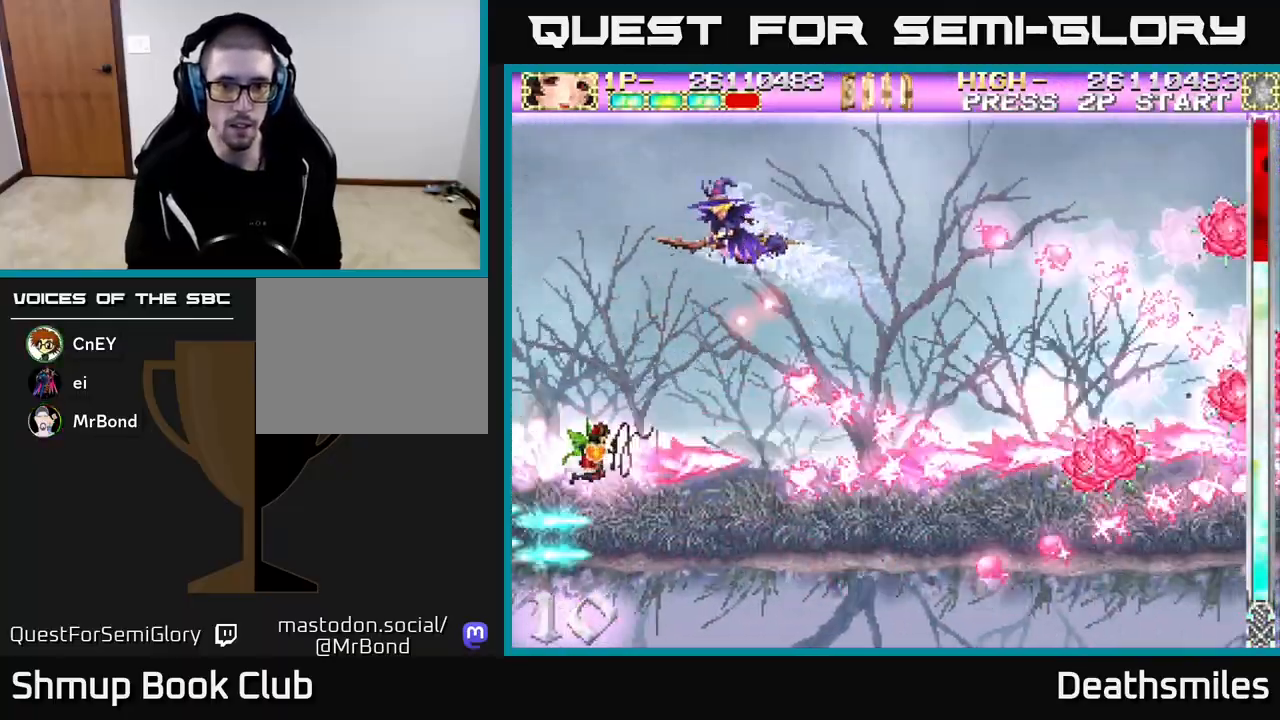
{"buttons": ["A", "DPAD_UP", "DPAD_RIGHT"], "events": [[33, "A", "down"], [417, "DPAD_UP", "down"]]}
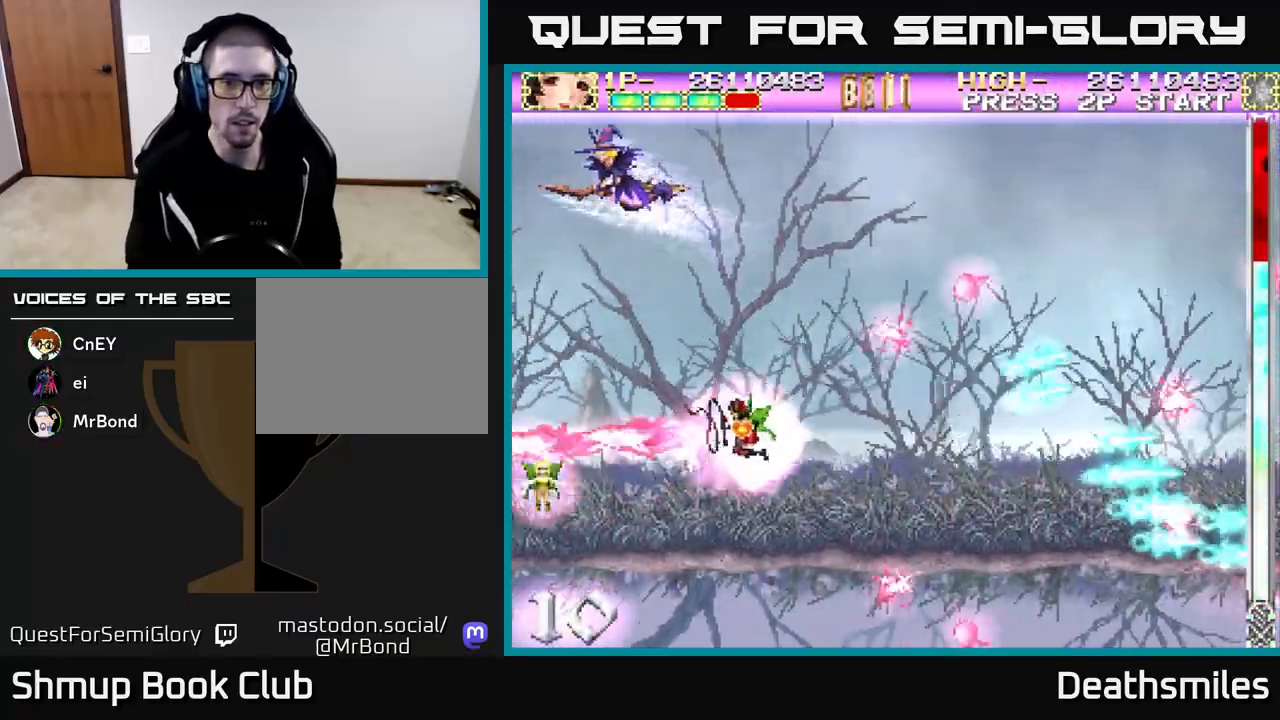
{"buttons": ["A", "DPAD_RIGHT"], "events": [[450, "DPAD_UP", "up"]]}
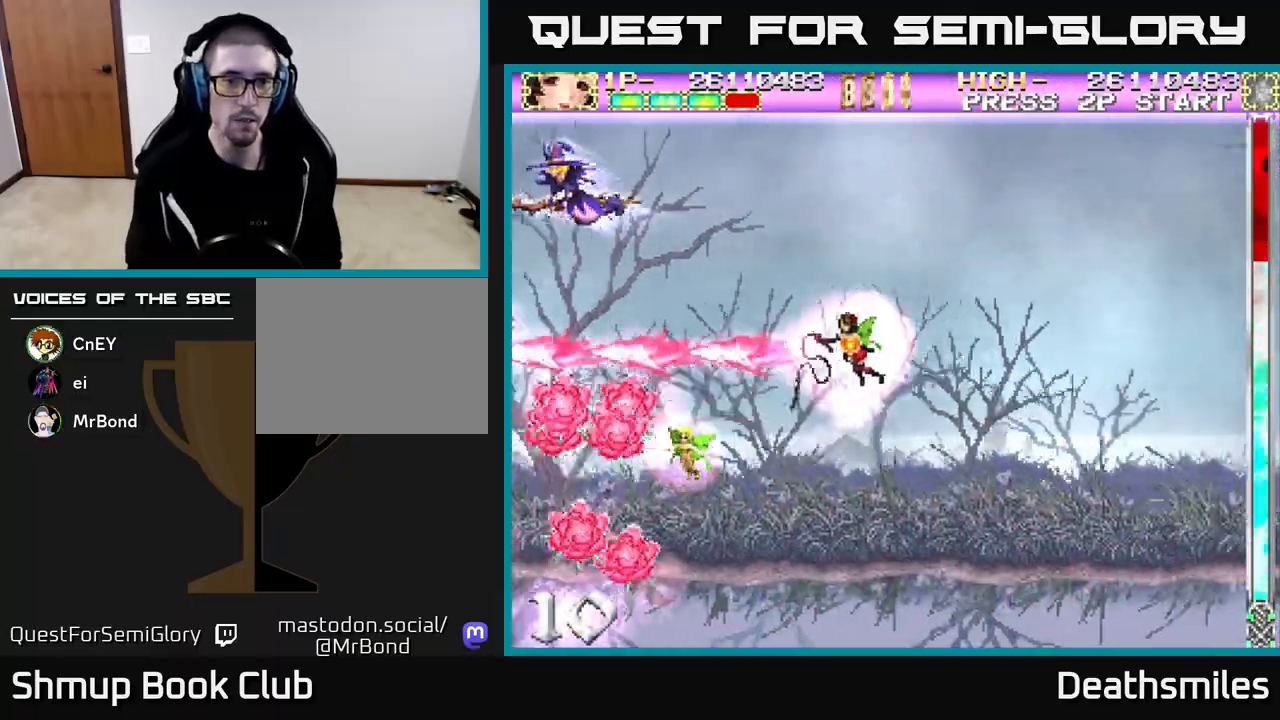
{"buttons": ["A", "DPAD_UP"], "events": [[33, "DPAD_DOWN", "down"], [217, "DPAD_DOWN", "up"], [317, "DPAD_UP", "down"], [383, "DPAD_RIGHT", "up"]]}
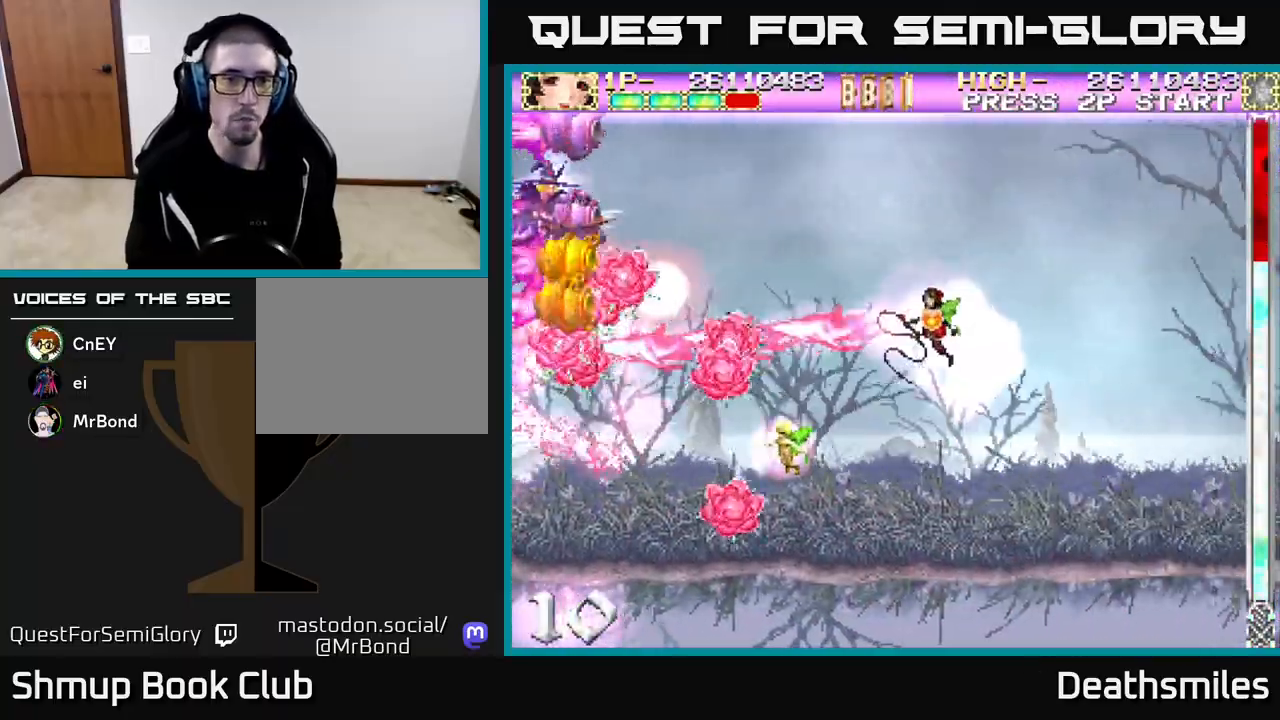
{"buttons": ["A", "DPAD_DOWN", "DPAD_RIGHT"], "events": [[317, "DPAD_RIGHT", "down"], [317, "DPAD_UP", "up"], [367, "DPAD_DOWN", "down"]]}
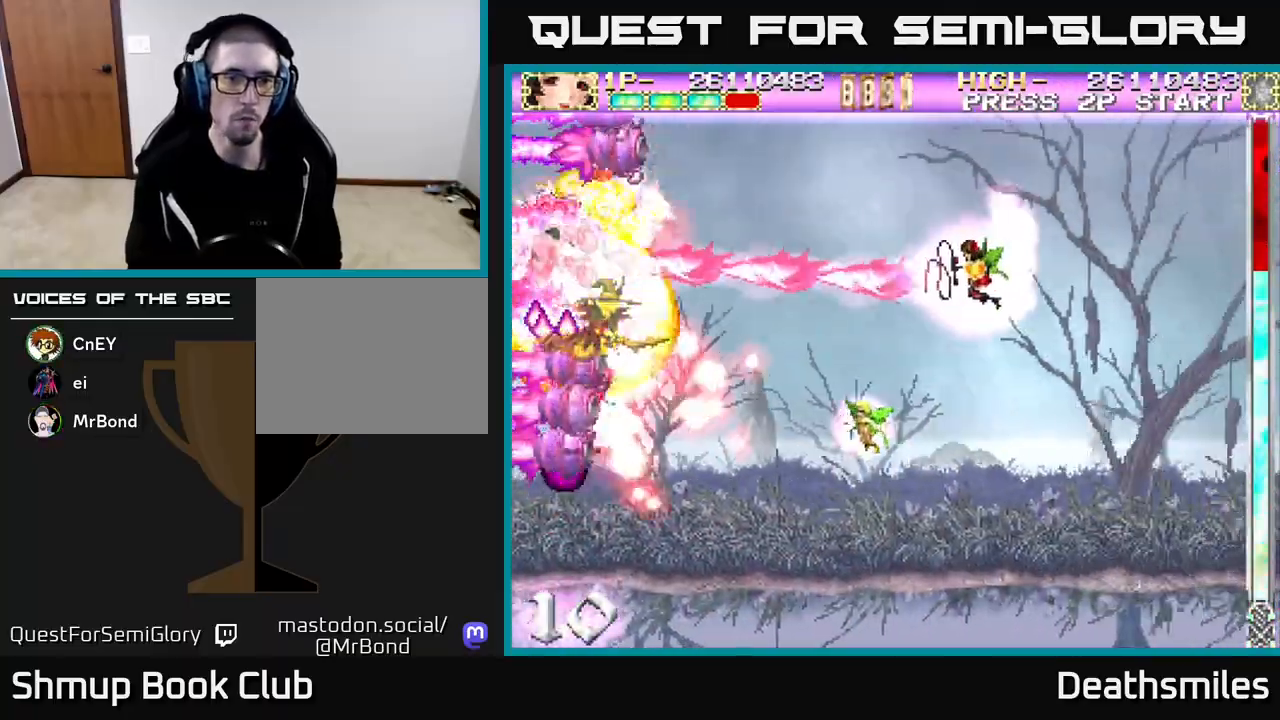
{"buttons": ["A", "DPAD_DOWN"], "events": [[83, "DPAD_RIGHT", "up"]]}
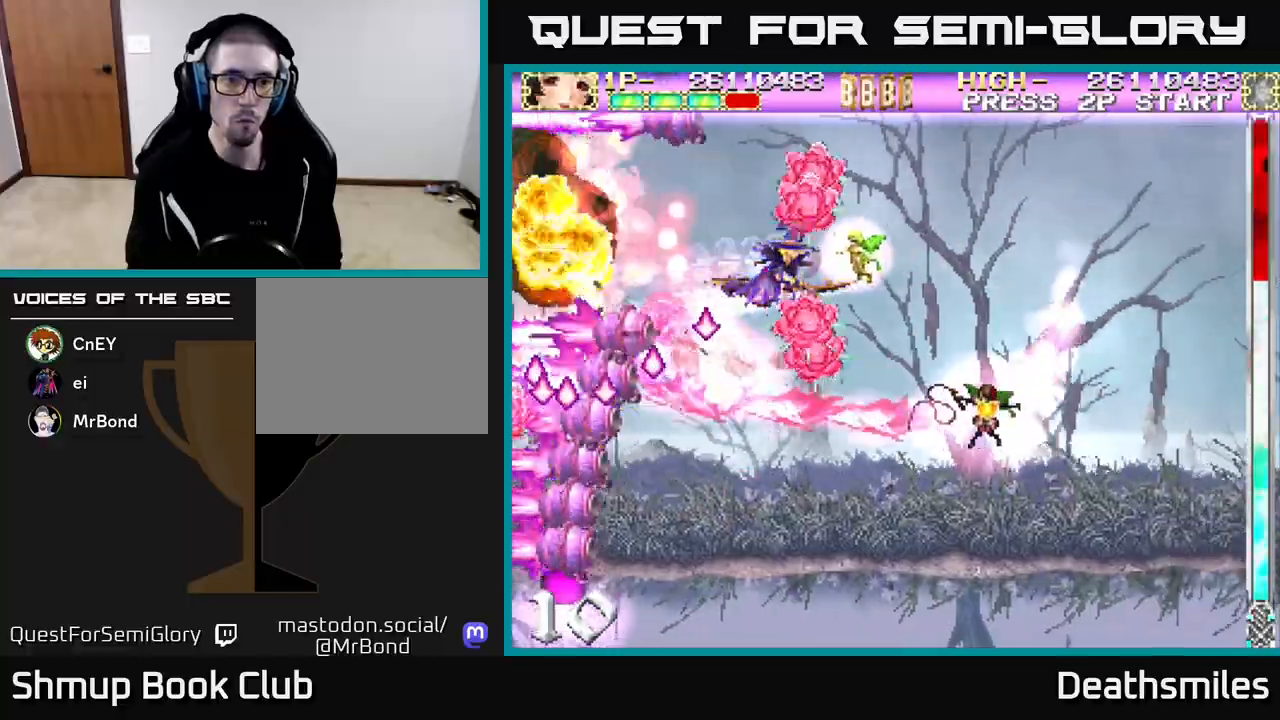
{"buttons": ["A", "DPAD_UP", "DPAD_RIGHT"], "events": [[167, "DPAD_DOWN", "up"], [167, "DPAD_RIGHT", "down"], [200, "DPAD_RIGHT", "up"], [200, "DPAD_UP", "down"], [367, "DPAD_RIGHT", "down"]]}
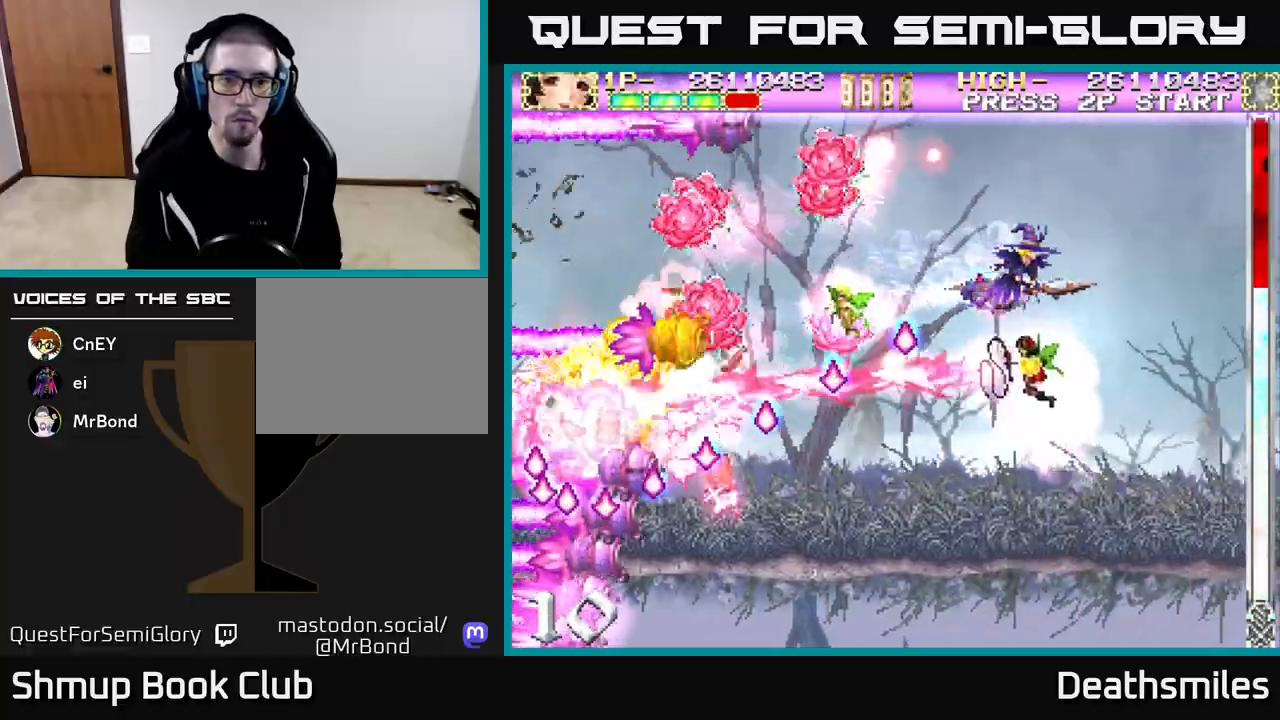
{"buttons": ["A", "DPAD_DOWN"], "events": [[17, "DPAD_UP", "up"], [50, "DPAD_DOWN", "down"], [100, "DPAD_RIGHT", "up"], [250, "DPAD_RIGHT", "down"], [500, "DPAD_RIGHT", "up"]]}
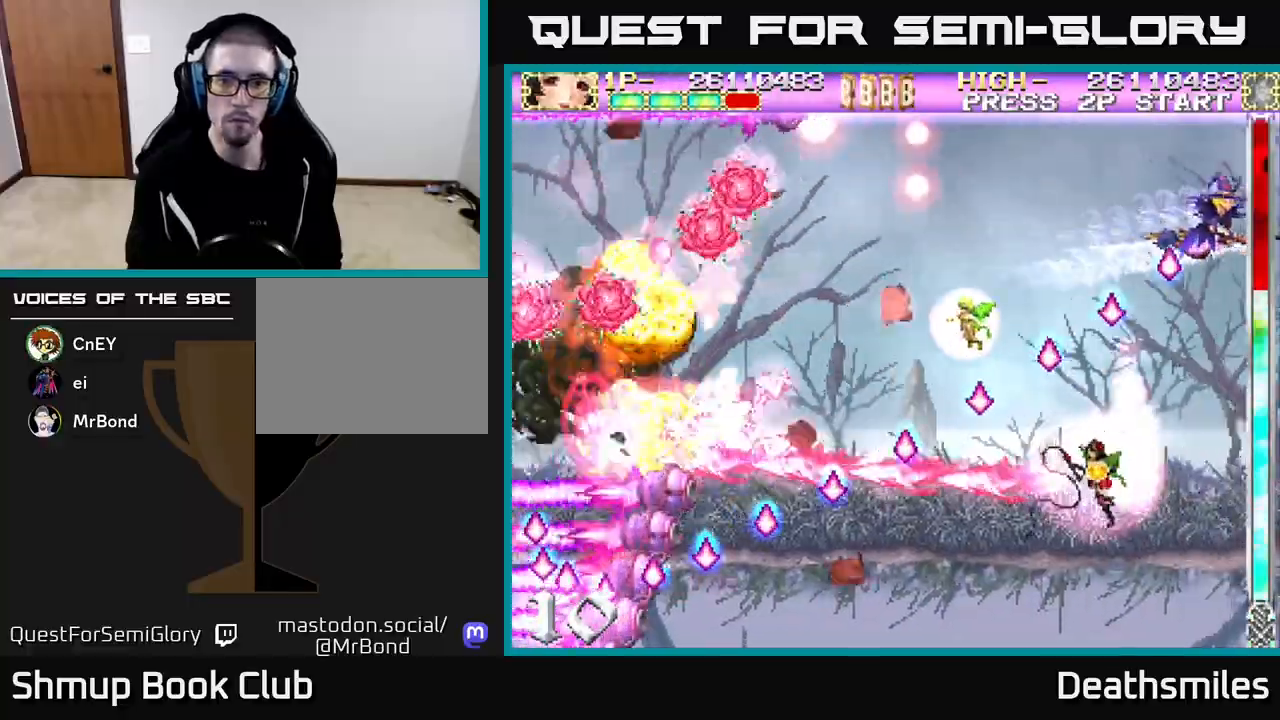
{"buttons": ["A", "DPAD_UP"], "events": [[17, "DPAD_DOWN", "up"], [33, "DPAD_LEFT", "down"], [300, "DPAD_UP", "down"], [483, "DPAD_LEFT", "up"]]}
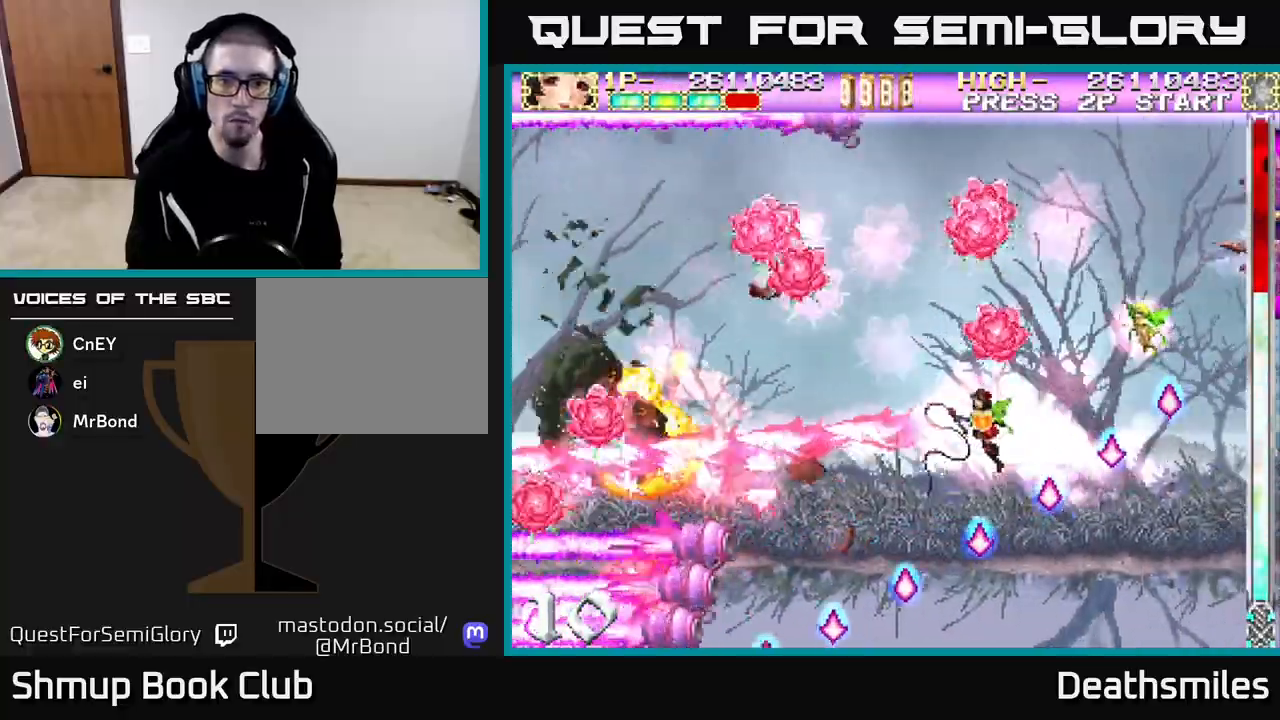
{"buttons": ["B", "DPAD_UP", "DPAD_LEFT"], "events": [[200, "DPAD_LEFT", "down"], [217, "DPAD_UP", "up"], [250, "DPAD_DOWN", "down"], [333, "DPAD_DOWN", "up"], [367, "A", "up"], [400, "B", "down"], [500, "DPAD_UP", "down"]]}
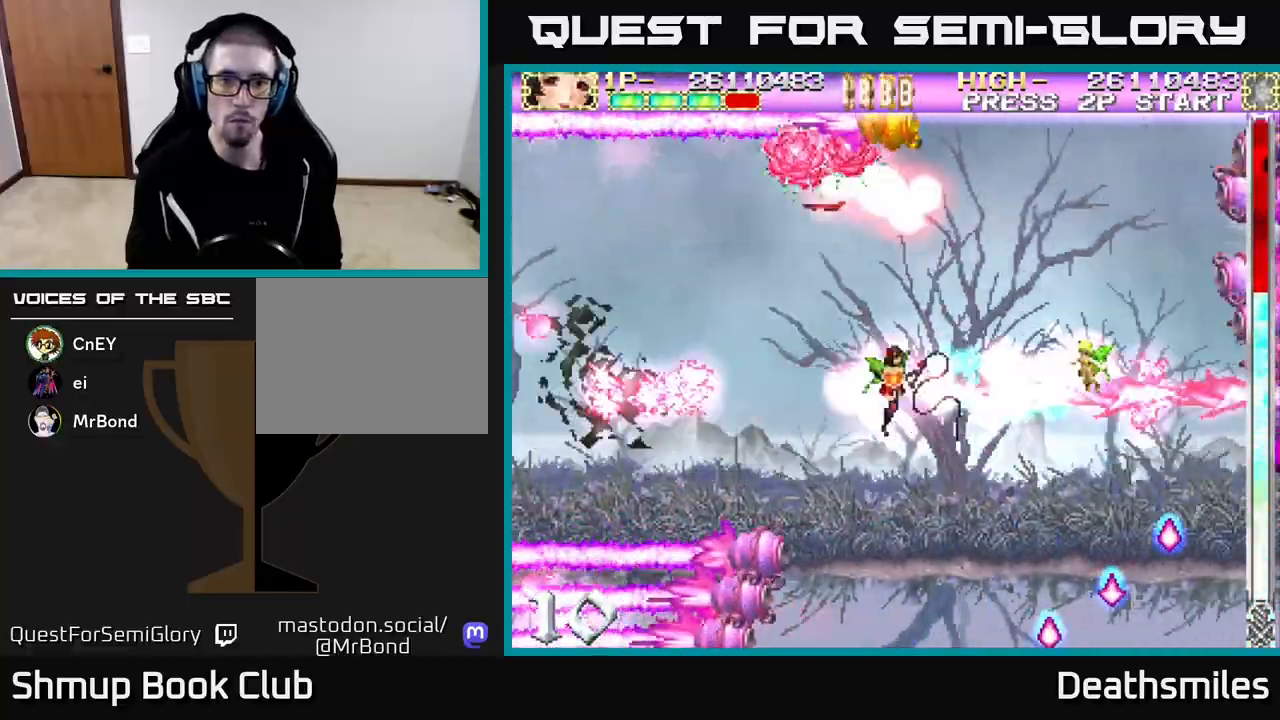
{"buttons": ["B", "DPAD_LEFT"], "events": [[100, "DPAD_UP", "up"]]}
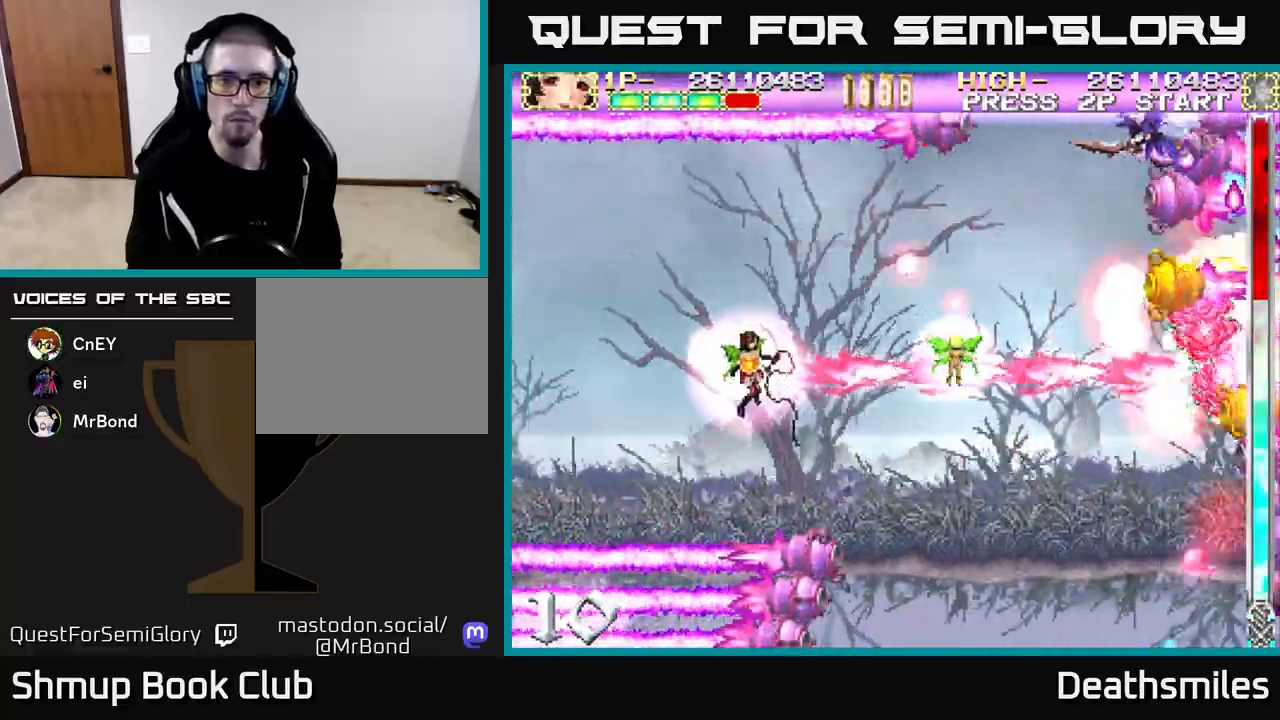
{"buttons": ["B", "DPAD_UP", "DPAD_LEFT"], "events": [[283, "DPAD_UP", "down"]]}
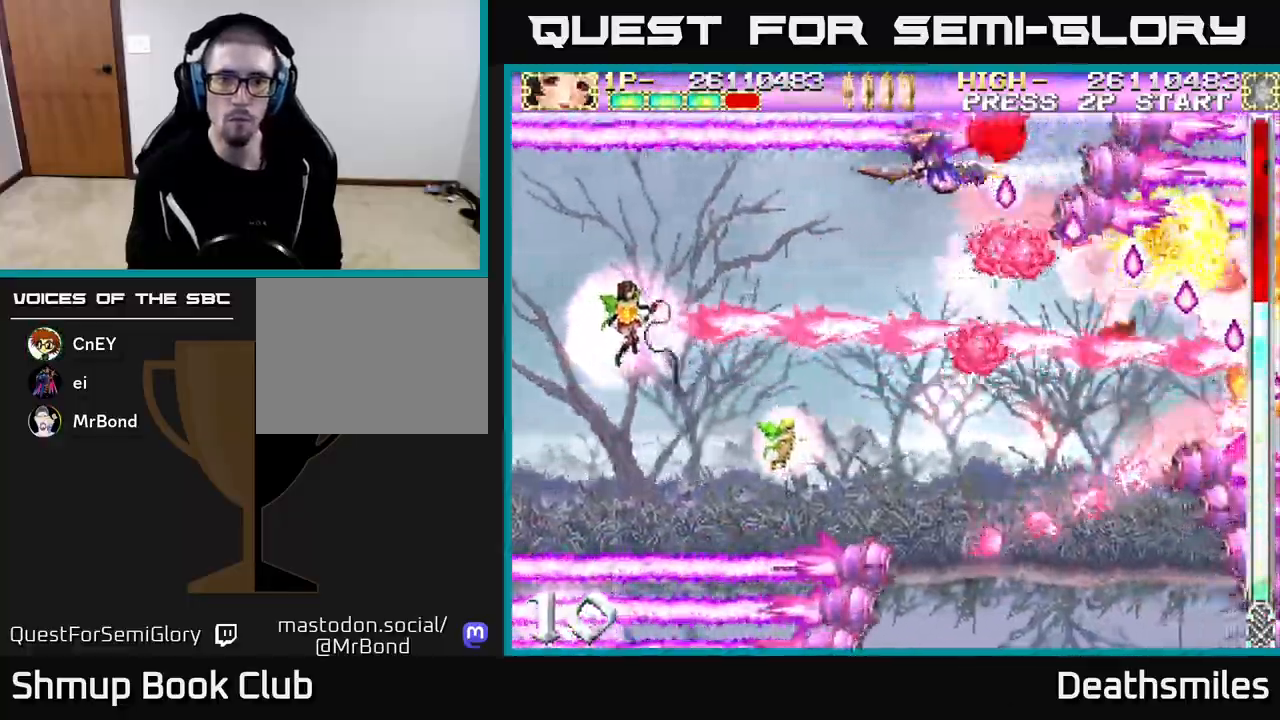
{"buttons": ["B", "DPAD_DOWN", "DPAD_RIGHT"], "events": [[283, "DPAD_UP", "up"], [383, "DPAD_DOWN", "down"], [400, "DPAD_LEFT", "up"], [500, "DPAD_RIGHT", "down"]]}
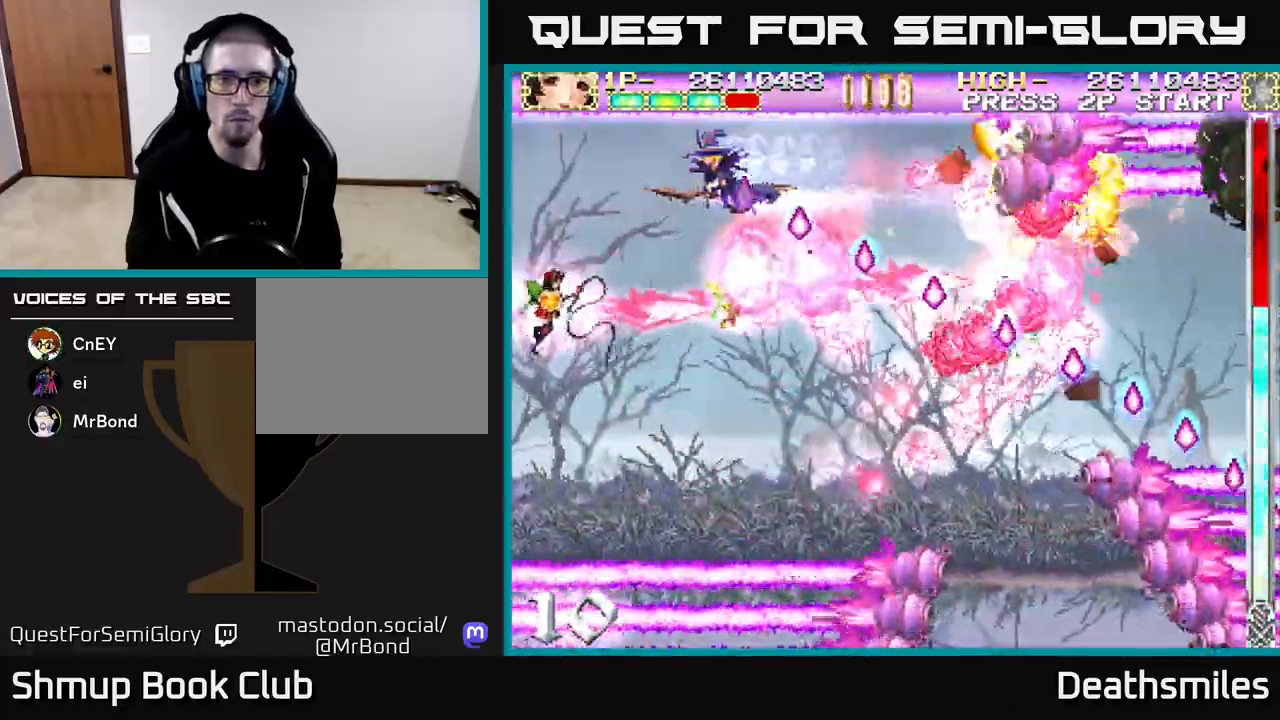
{"buttons": ["B", "DPAD_DOWN", "DPAD_RIGHT"], "events": []}
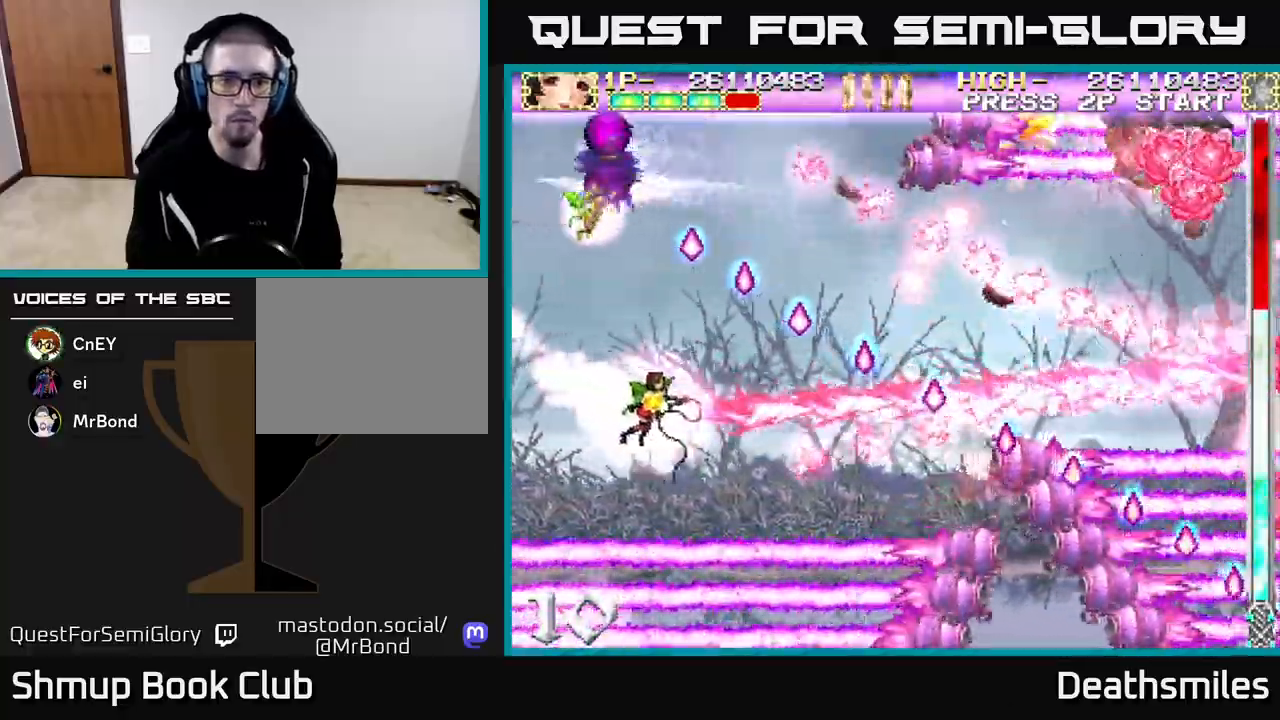
{"buttons": ["B", "DPAD_UP", "DPAD_RIGHT"], "events": [[117, "DPAD_DOWN", "up"], [317, "DPAD_UP", "down"], [350, "DPAD_RIGHT", "up"], [367, "DPAD_RIGHT", "down"]]}
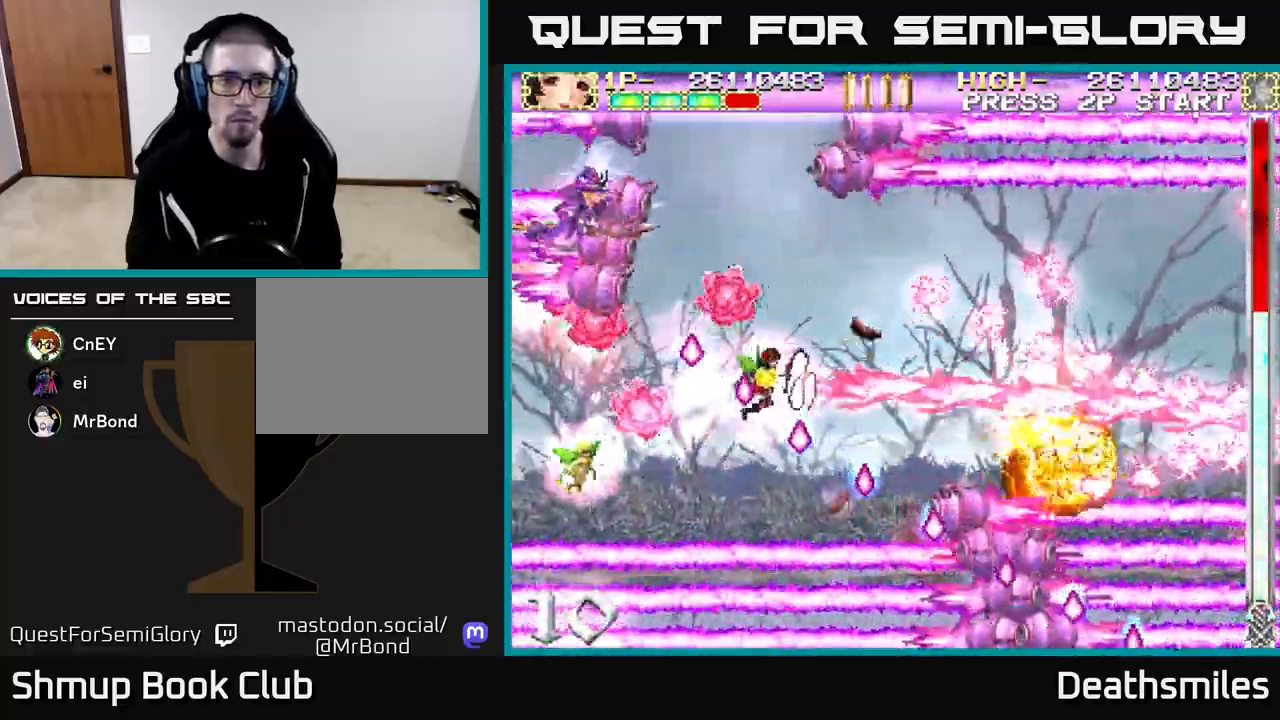
{"buttons": ["A", "DPAD_RIGHT"], "events": [[17, "DPAD_UP", "up"], [167, "DPAD_UP", "down"], [217, "A", "down"], [217, "B", "up"], [467, "DPAD_UP", "up"]]}
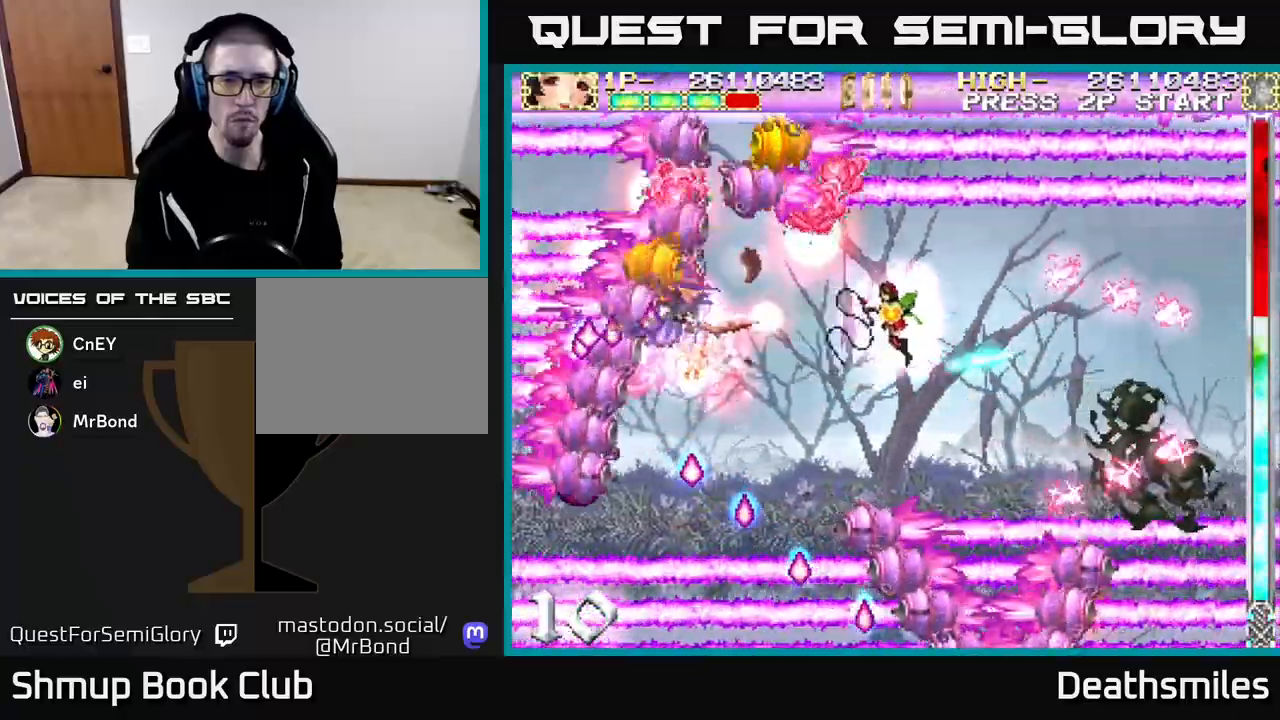
{"buttons": ["A", "DPAD_DOWN", "DPAD_RIGHT"], "events": [[100, "DPAD_DOWN", "down"], [133, "DPAD_RIGHT", "up"], [200, "DPAD_LEFT", "down"], [317, "DPAD_LEFT", "up"], [483, "DPAD_RIGHT", "down"]]}
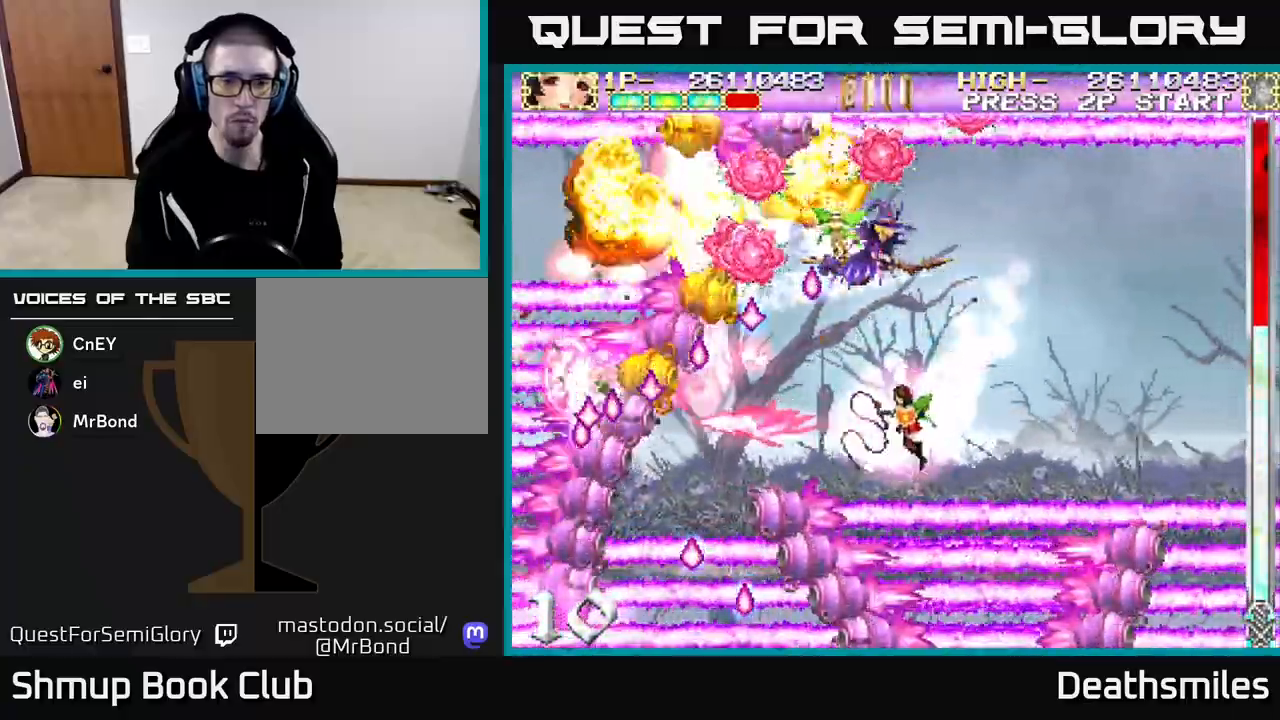
{"buttons": ["A", "DPAD_UP", "DPAD_RIGHT"], "events": [[67, "DPAD_DOWN", "up"], [250, "DPAD_UP", "down"]]}
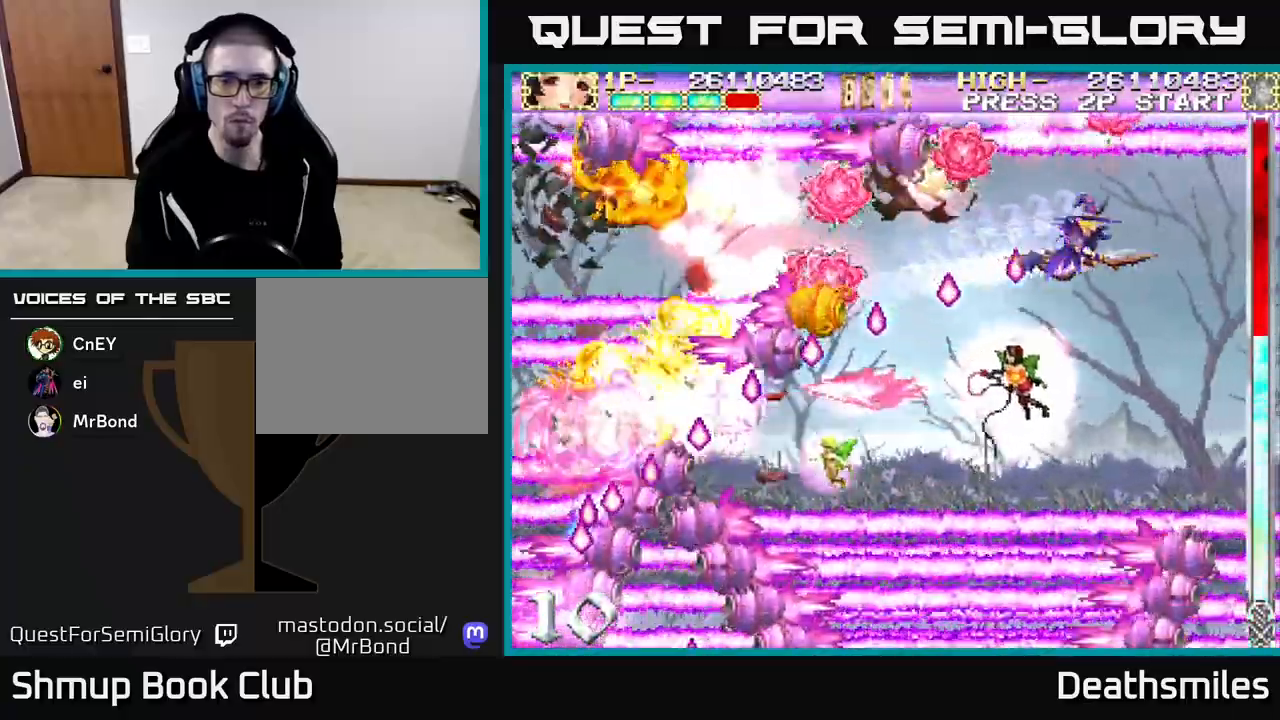
{"buttons": ["A", "DPAD_DOWN"], "events": [[267, "DPAD_UP", "up"], [283, "DPAD_RIGHT", "up"], [300, "DPAD_DOWN", "down"]]}
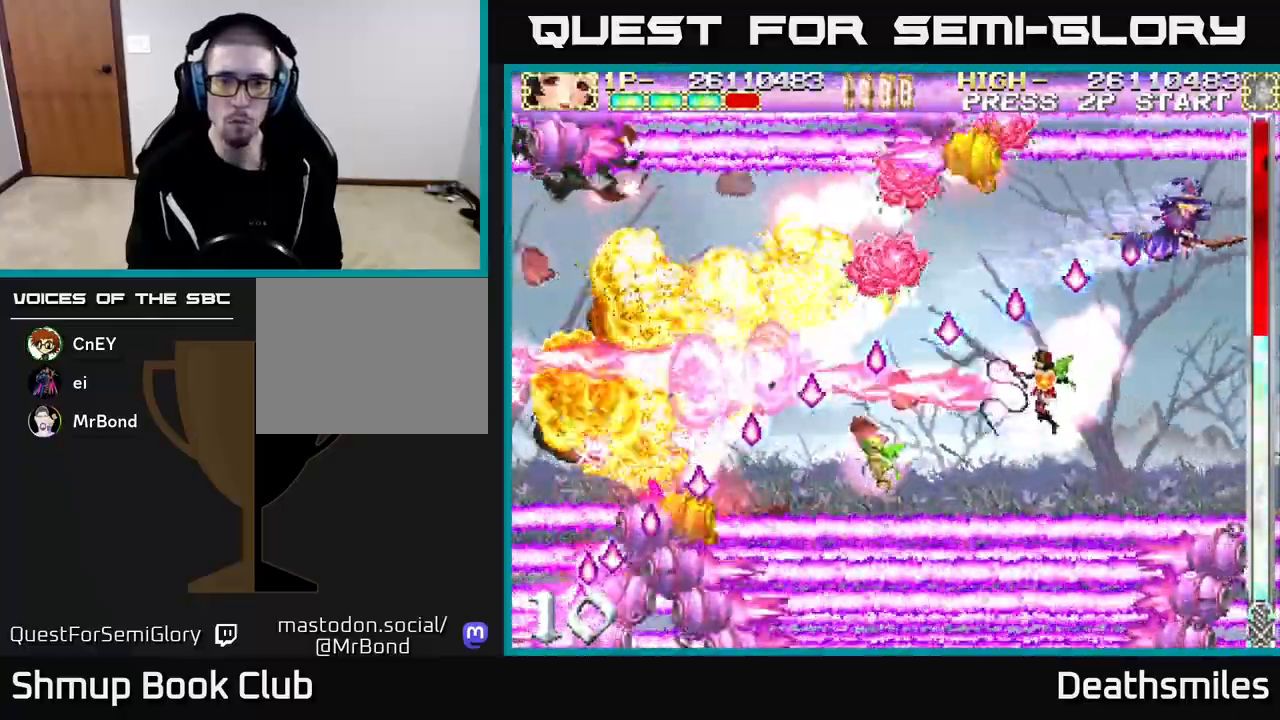
{"buttons": ["A", "DPAD_UP"], "events": [[83, "DPAD_LEFT", "down"], [150, "DPAD_DOWN", "up"], [300, "DPAD_UP", "down"], [500, "DPAD_LEFT", "up"]]}
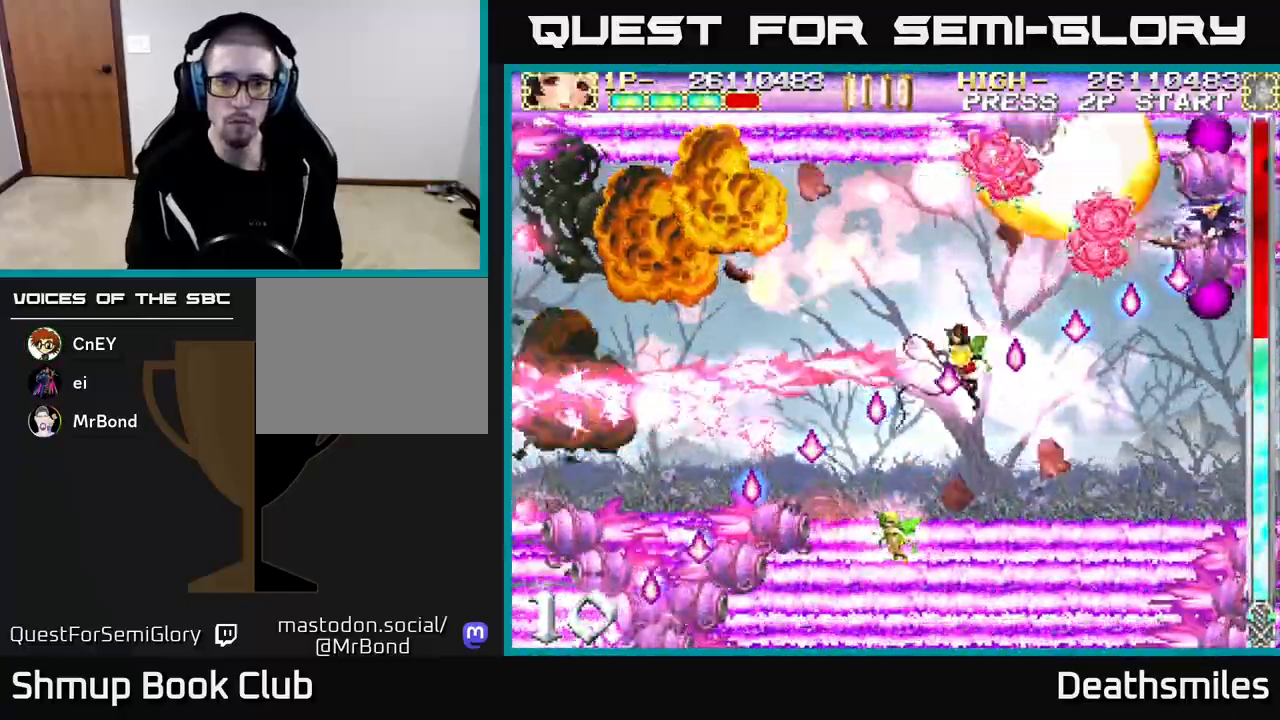
{"buttons": ["B", "DPAD_UP", "DPAD_LEFT"], "events": [[100, "A", "up"], [100, "DPAD_LEFT", "down"], [117, "B", "down"]]}
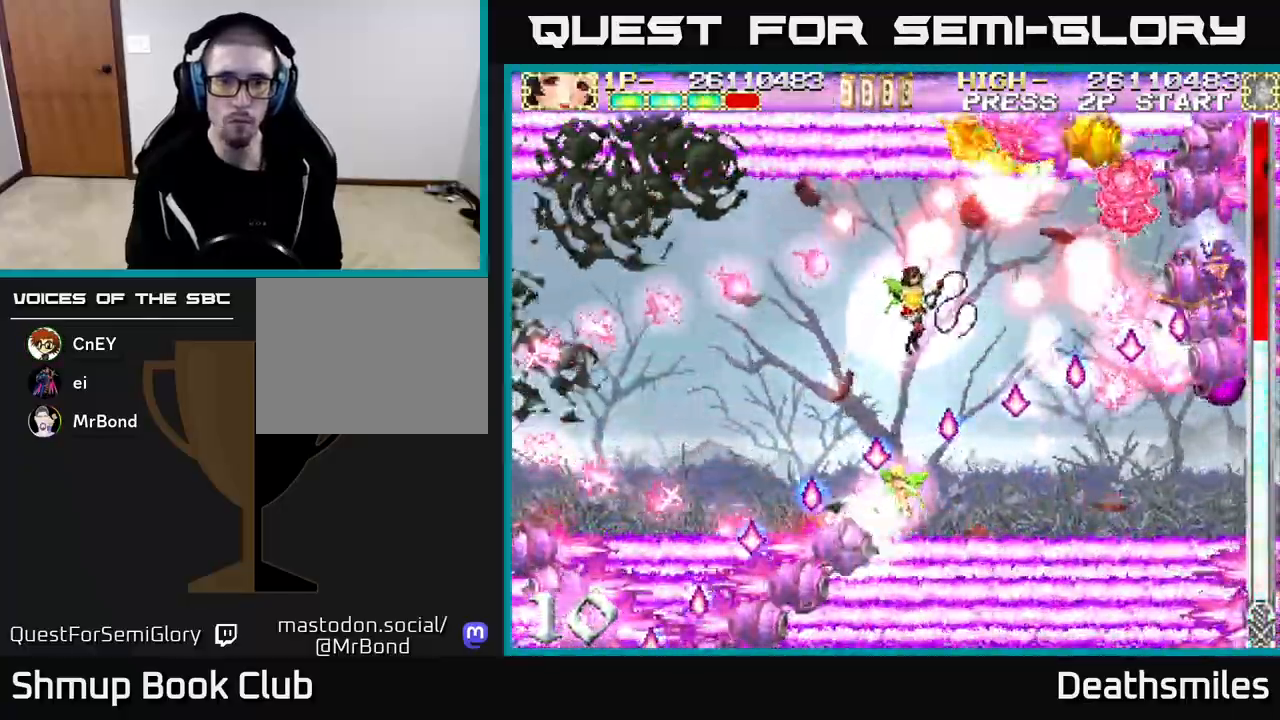
{"buttons": ["B", "DPAD_LEFT"], "events": [[133, "DPAD_UP", "up"]]}
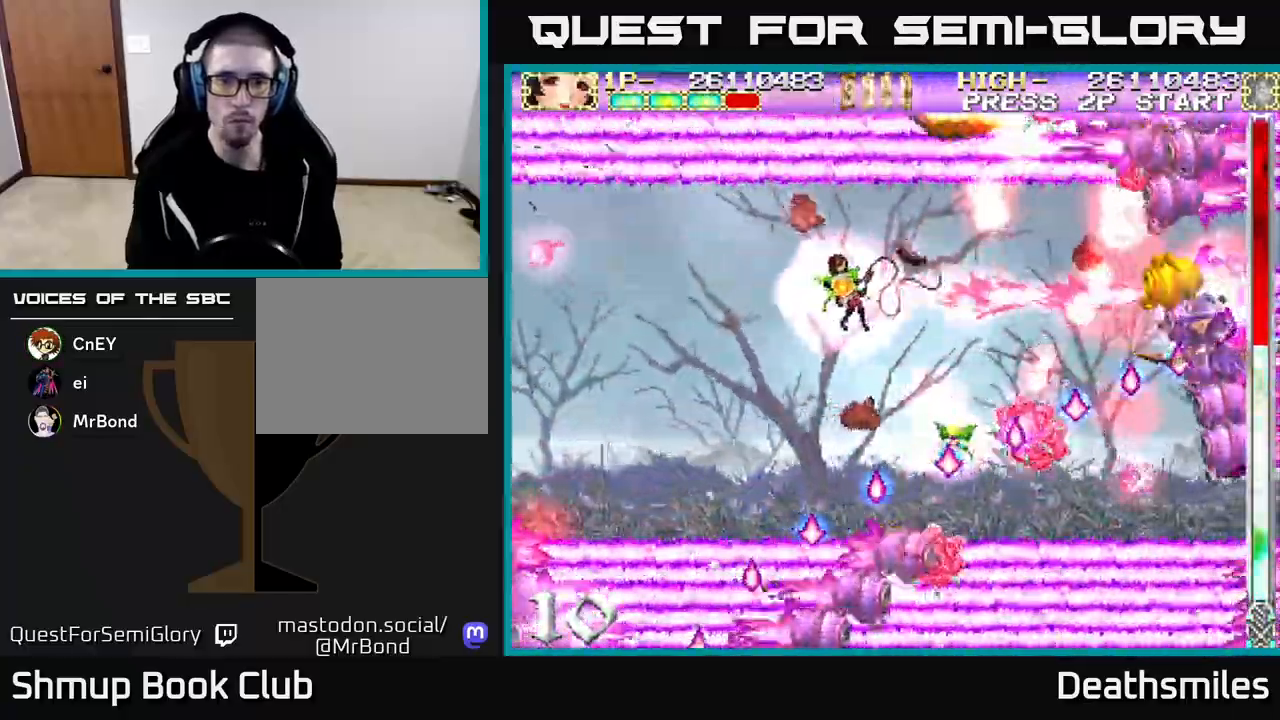
{"buttons": ["B"], "events": [[183, "DPAD_DOWN", "down"], [233, "DPAD_LEFT", "up"], [400, "DPAD_DOWN", "up"]]}
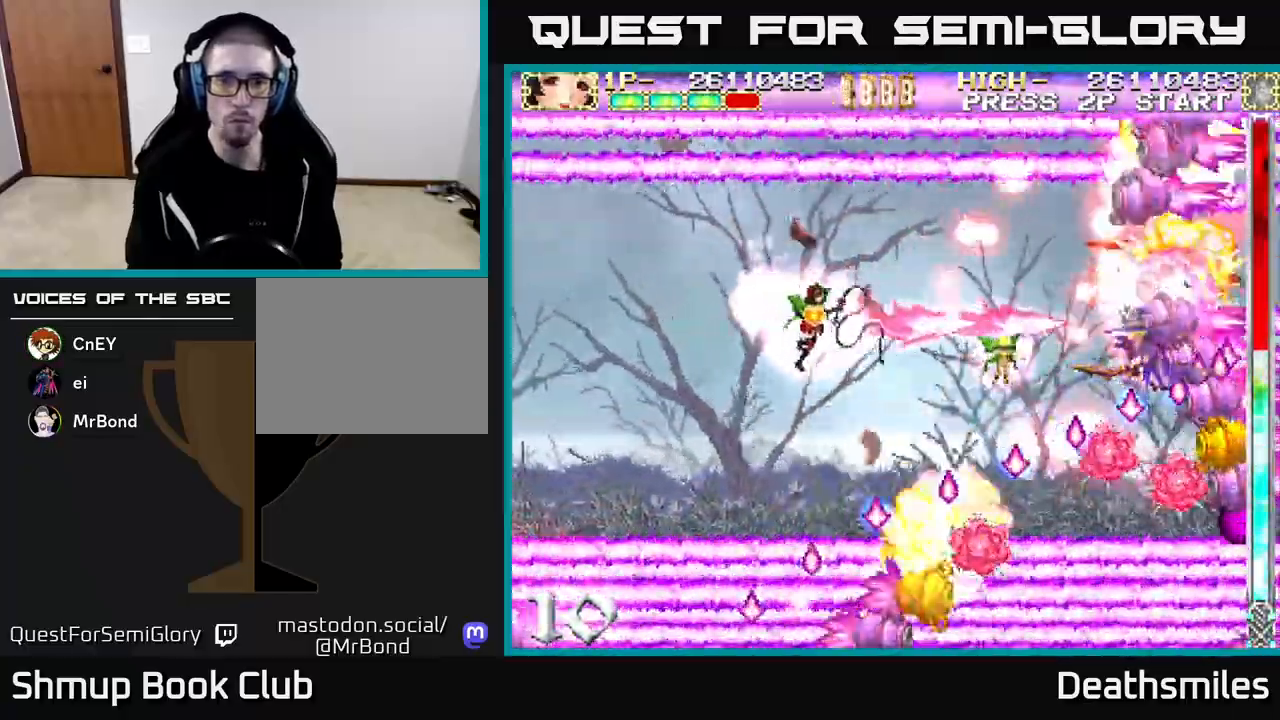
{"buttons": ["B"], "events": []}
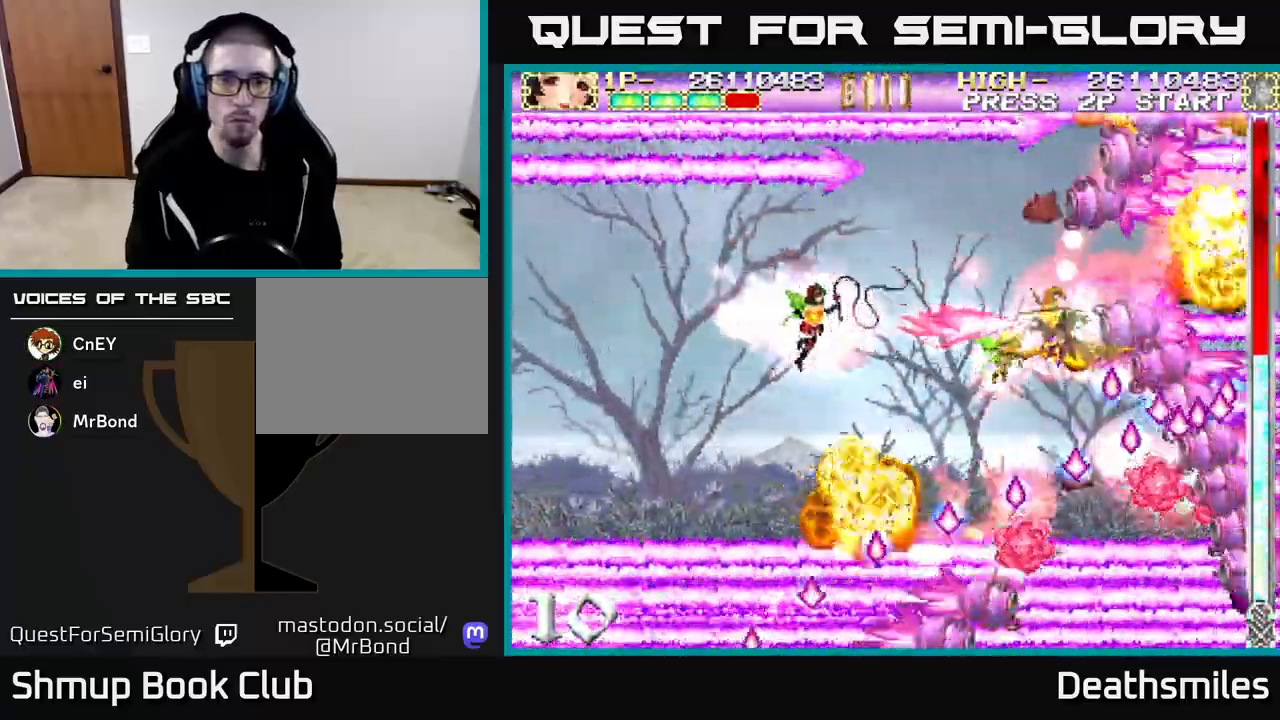
{"buttons": ["B", "DPAD_LEFT"], "events": [[117, "DPAD_LEFT", "down"]]}
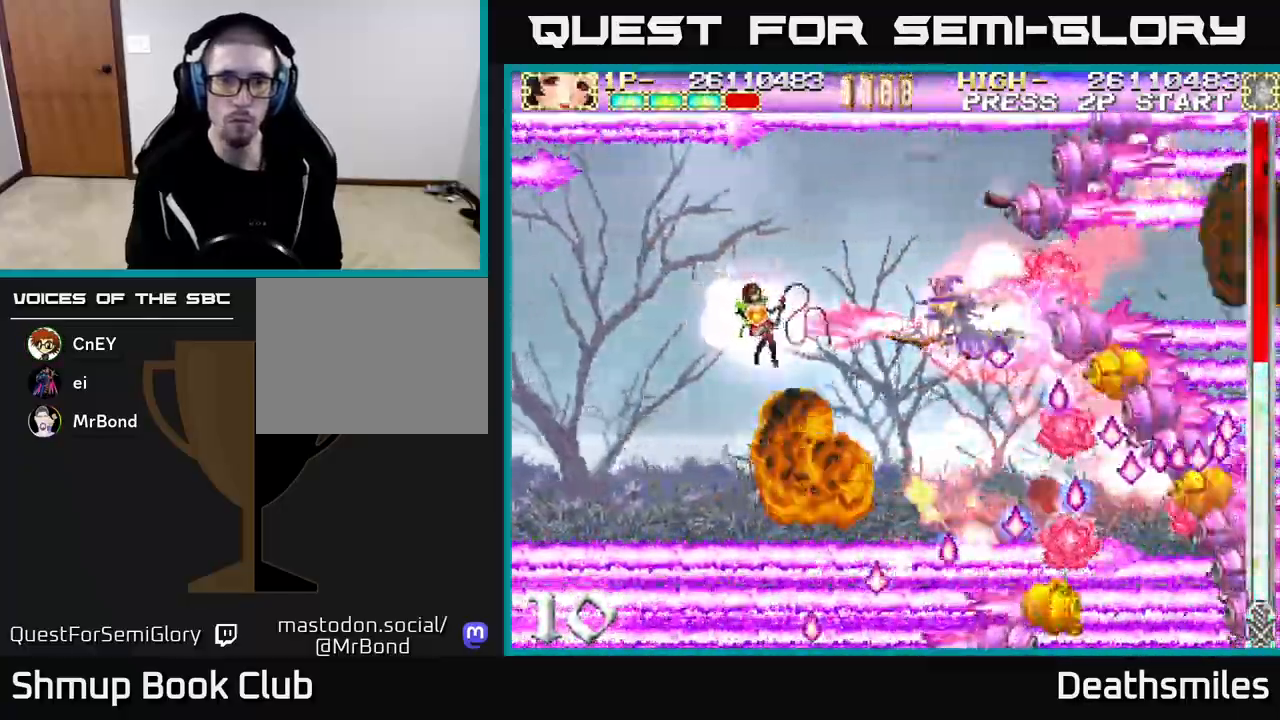
{"buttons": ["B", "DPAD_DOWN"], "events": [[133, "DPAD_DOWN", "down"], [250, "DPAD_LEFT", "up"]]}
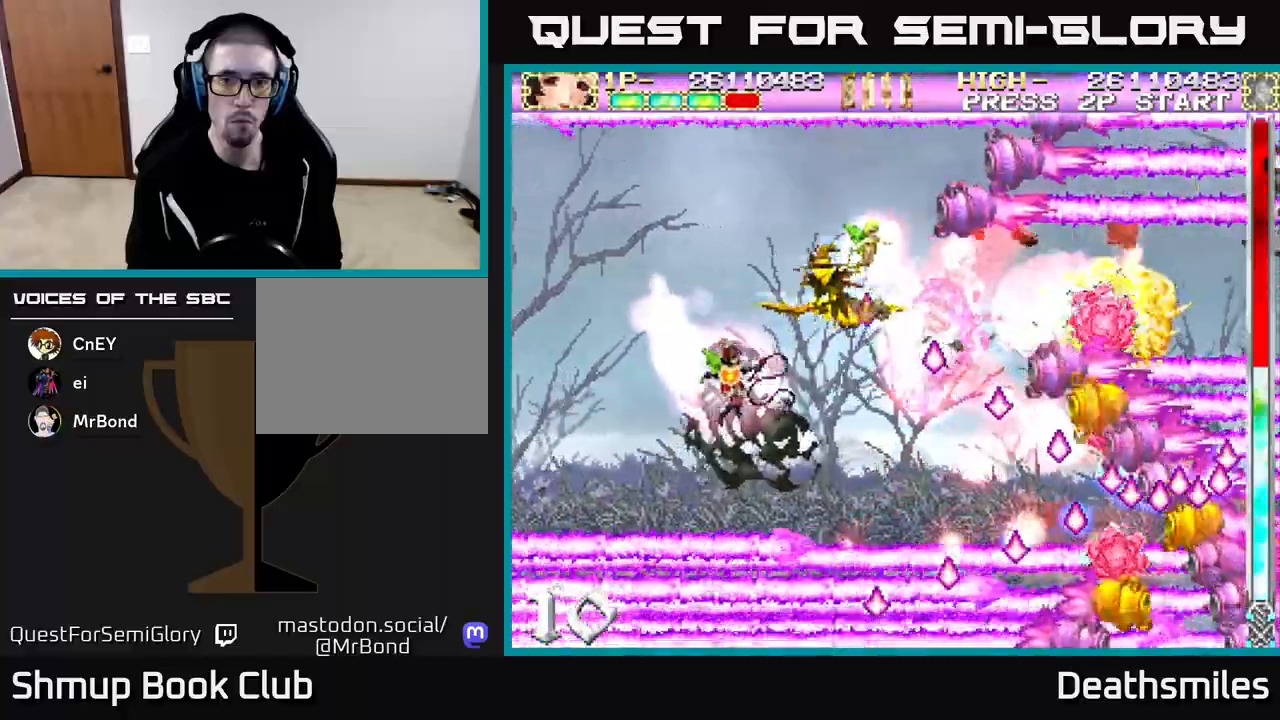
{"buttons": ["B", "DPAD_UP"], "events": [[67, "DPAD_RIGHT", "down"], [283, "DPAD_RIGHT", "up"], [300, "DPAD_DOWN", "up"], [333, "DPAD_LEFT", "down"], [333, "DPAD_UP", "down"], [500, "DPAD_LEFT", "up"]]}